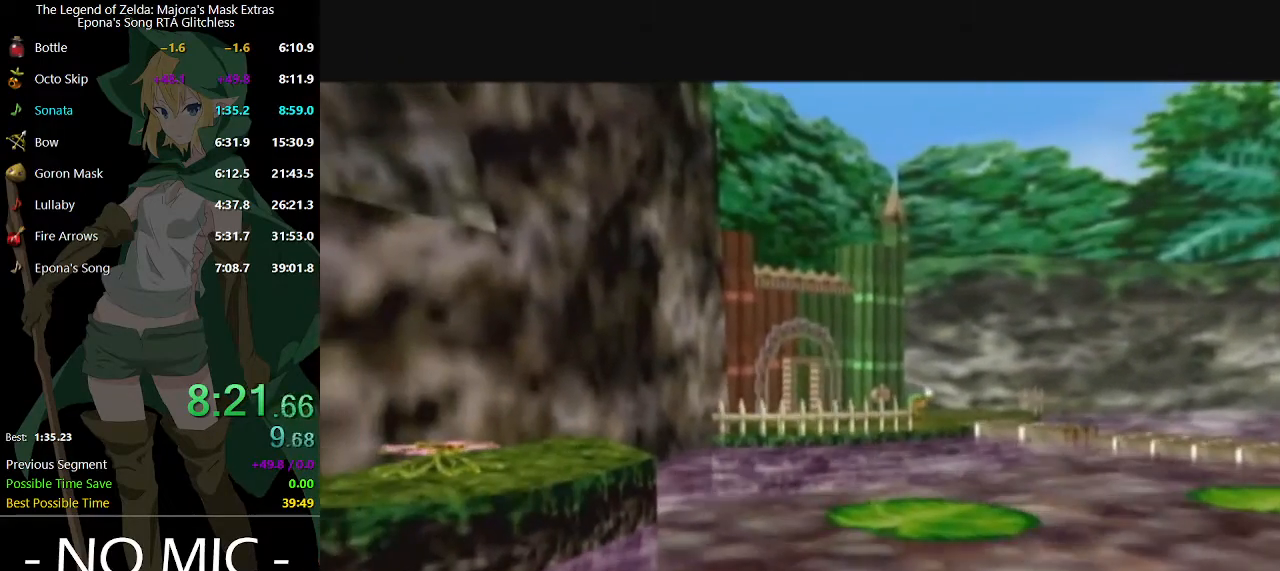
Gameplay with a controller (Nintendo layout); each line is a JSON object with the inputs held at the frame after it. "events" lists button and stick changes between this image and that frame as [ms after this image, input, new state], when the widget could be followed in between. Not read: L3 R3.
{"buttons": [], "left_stick": "center", "right_stick": "center", "events": [[367, "left_stick", "up-left"], [433, "left_stick", "center"]]}
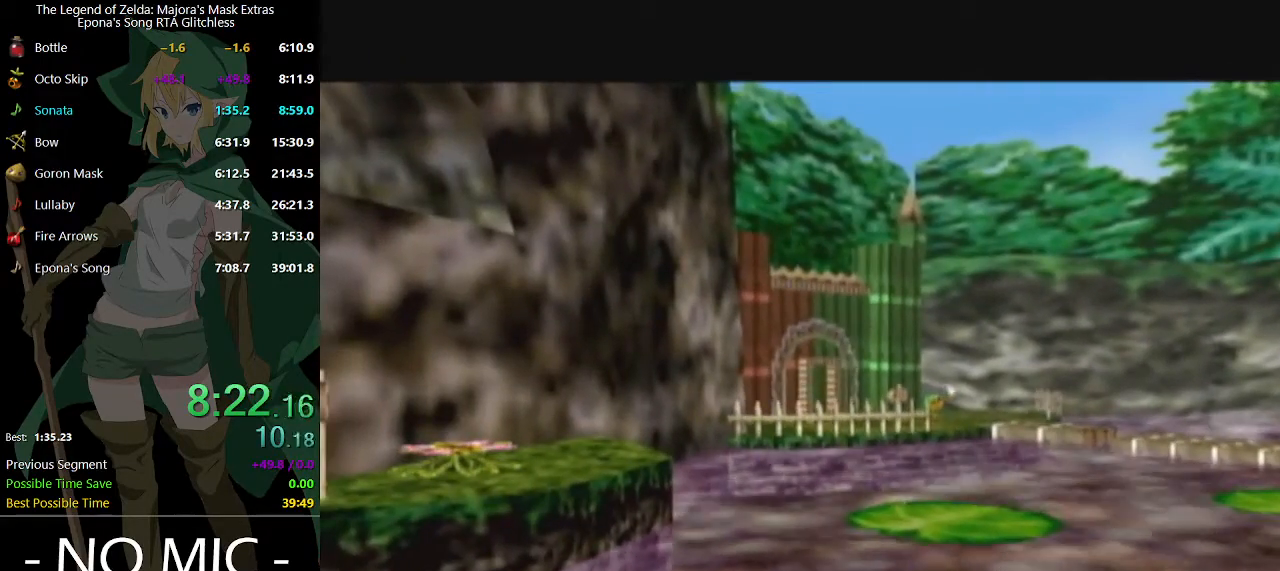
{"buttons": [], "left_stick": "up", "right_stick": "center", "events": [[367, "left_stick", "up"]]}
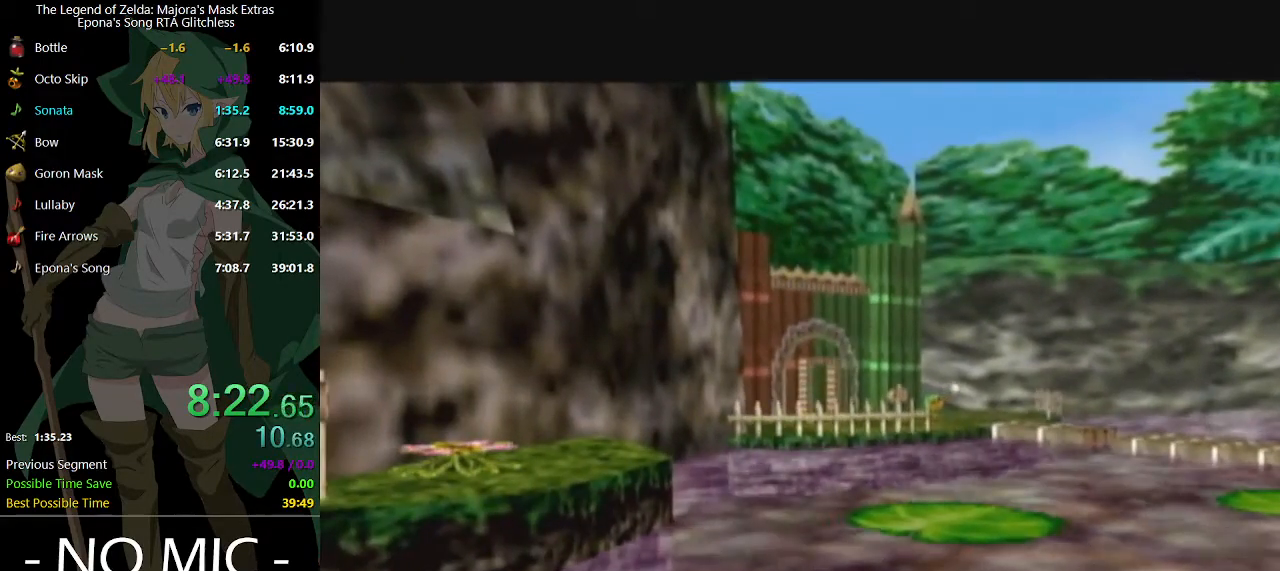
{"buttons": [], "left_stick": "up", "right_stick": "center", "events": []}
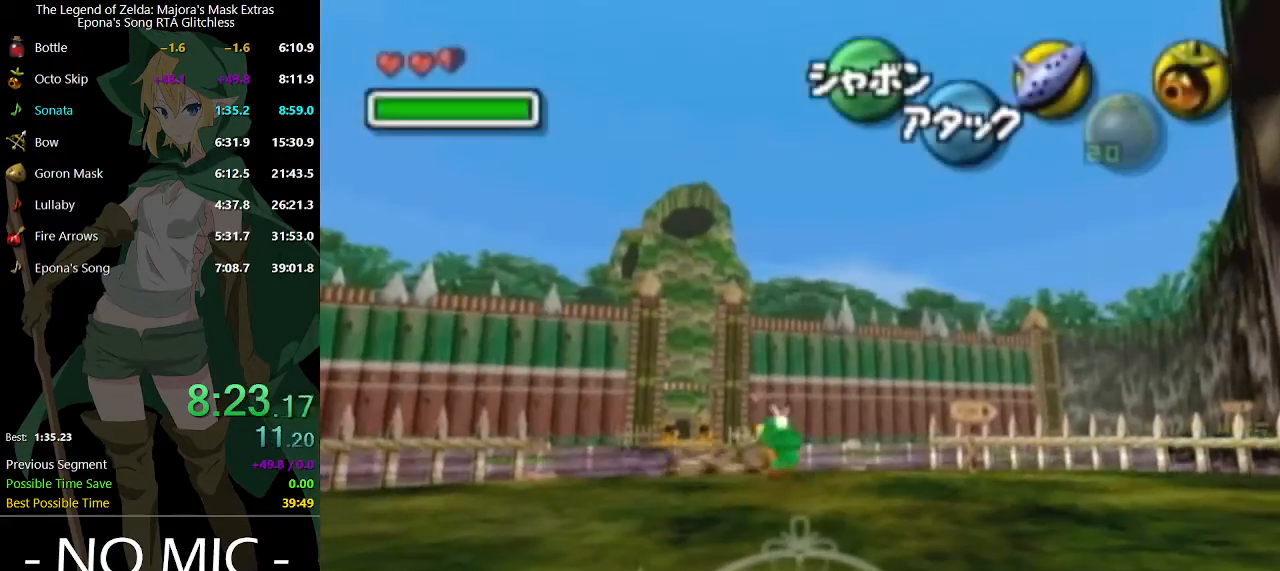
{"buttons": [], "left_stick": "up", "right_stick": "center", "events": [[67, "A", "down"], [467, "A", "up"]]}
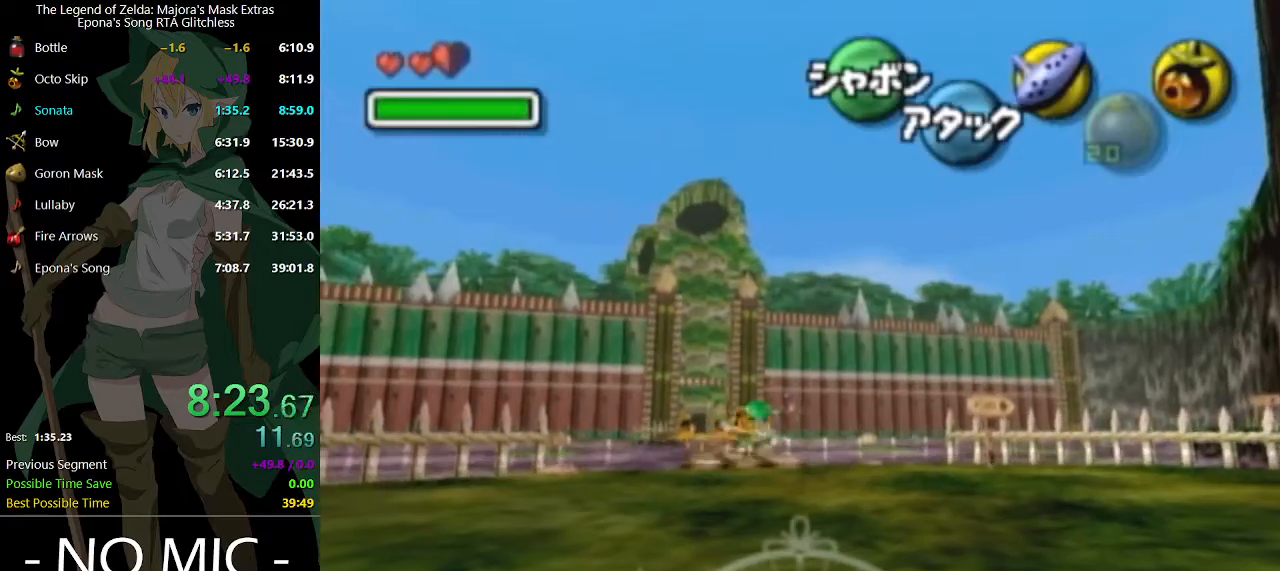
{"buttons": [], "left_stick": "up", "right_stick": "center", "events": []}
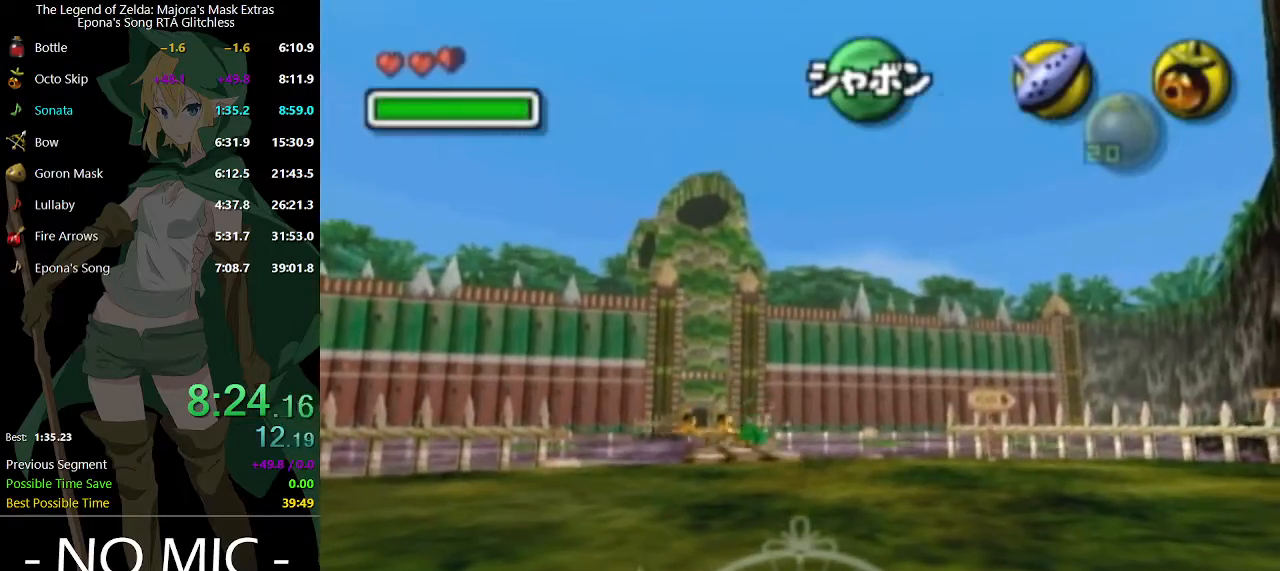
{"buttons": ["A"], "left_stick": "up", "right_stick": "center", "events": [[367, "A", "down"]]}
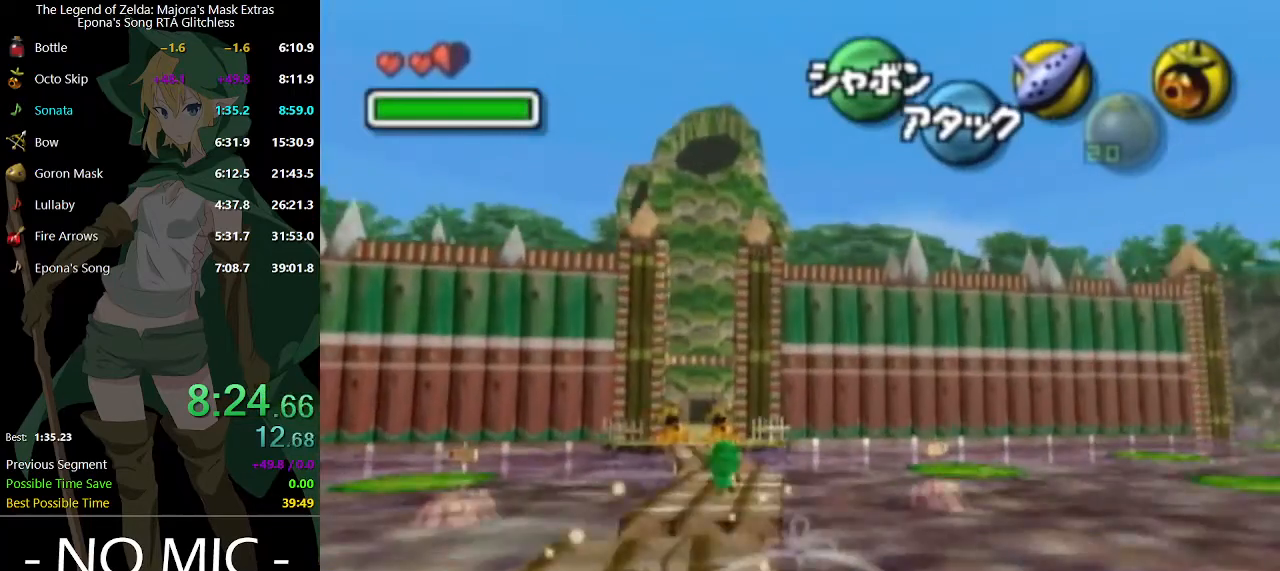
{"buttons": [], "left_stick": "up", "right_stick": "center", "events": [[367, "A", "up"]]}
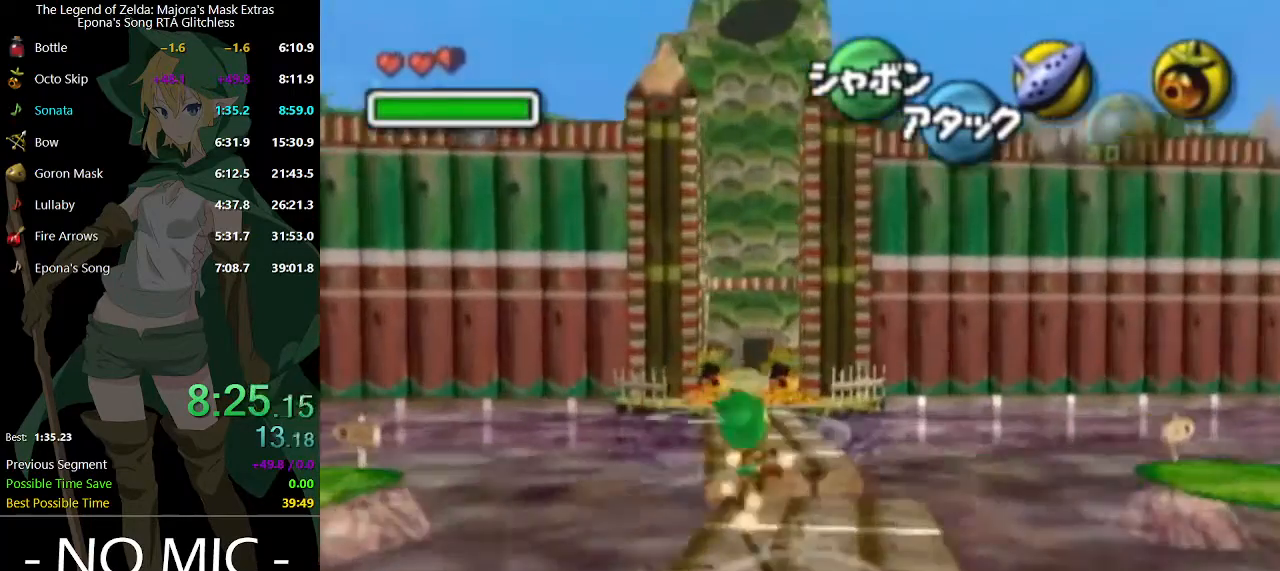
{"buttons": ["A"], "left_stick": "up", "right_stick": "center", "events": [[433, "A", "down"]]}
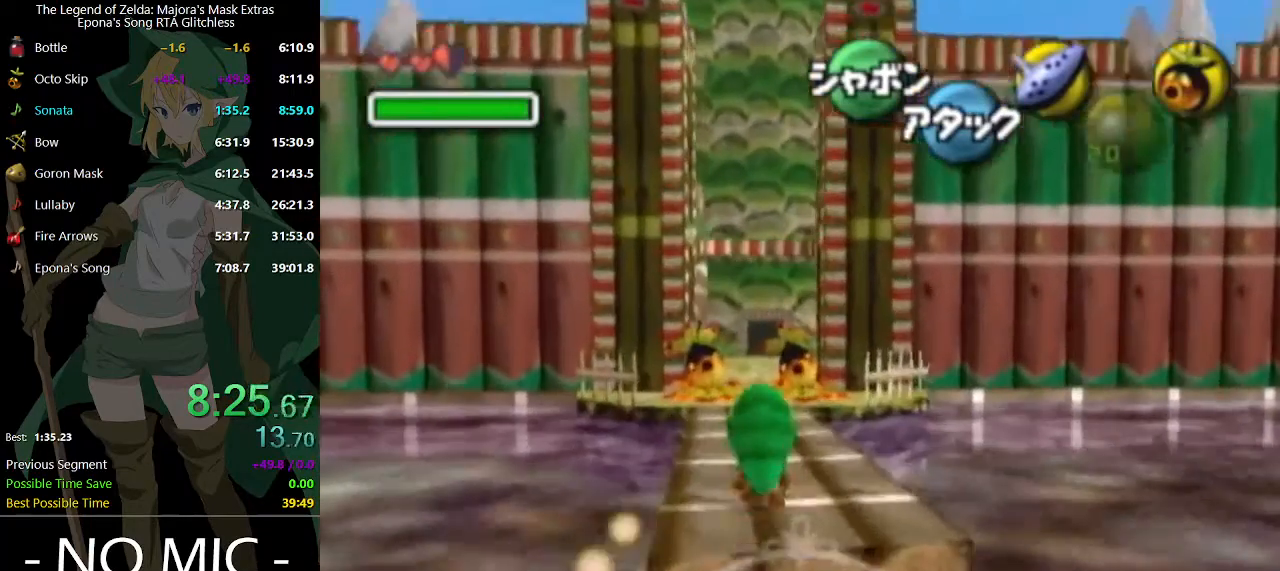
{"buttons": [], "left_stick": "up", "right_stick": "center", "events": [[300, "A", "up"]]}
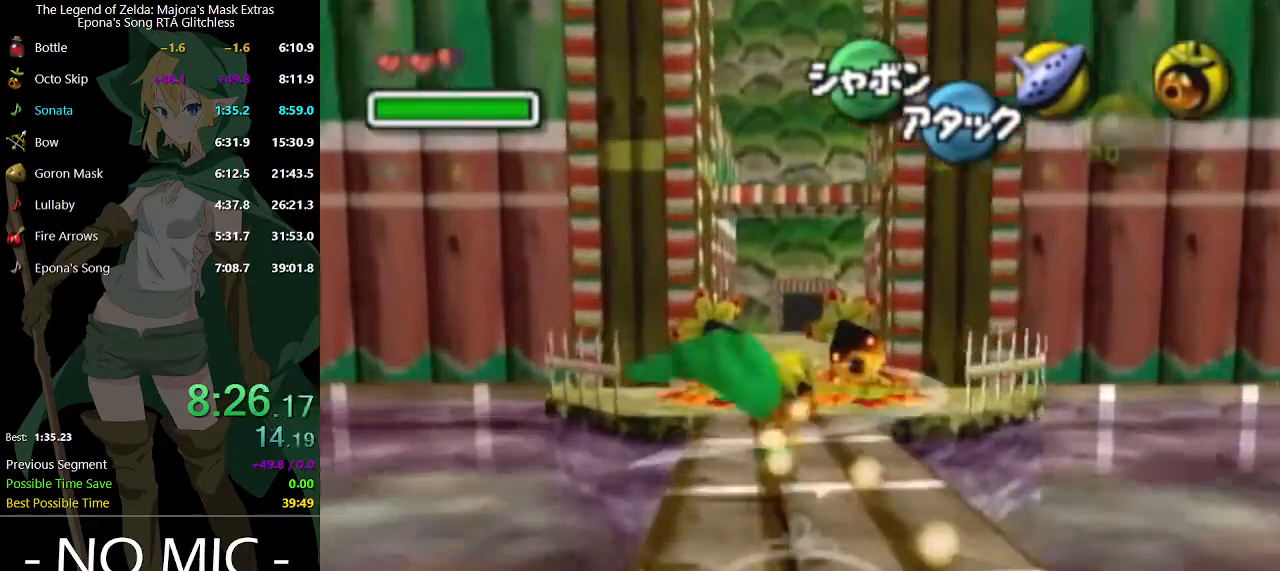
{"buttons": ["A", "L1"], "left_stick": "up", "right_stick": "center", "events": [[367, "L1", "down"], [467, "A", "down"]]}
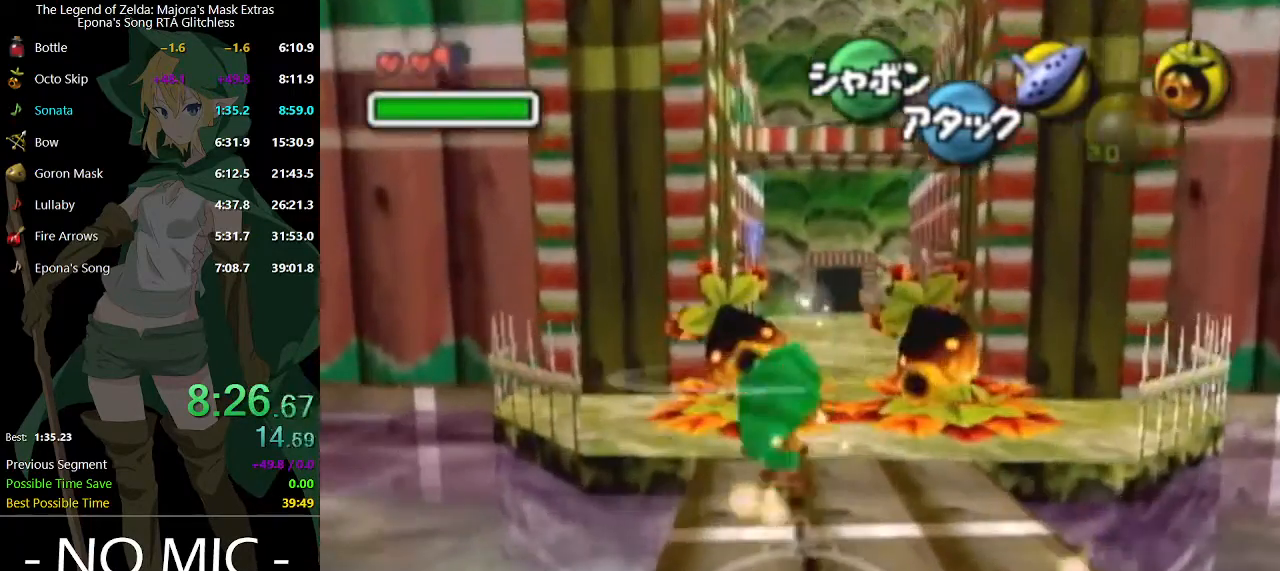
{"buttons": [], "left_stick": "up-right", "right_stick": "center", "events": [[33, "A", "up"], [100, "A", "down"], [200, "A", "up"], [200, "L1", "up"], [300, "B", "down"], [300, "left_stick", "up-right"], [367, "B", "up"], [433, "B", "down"], [467, "B", "up"]]}
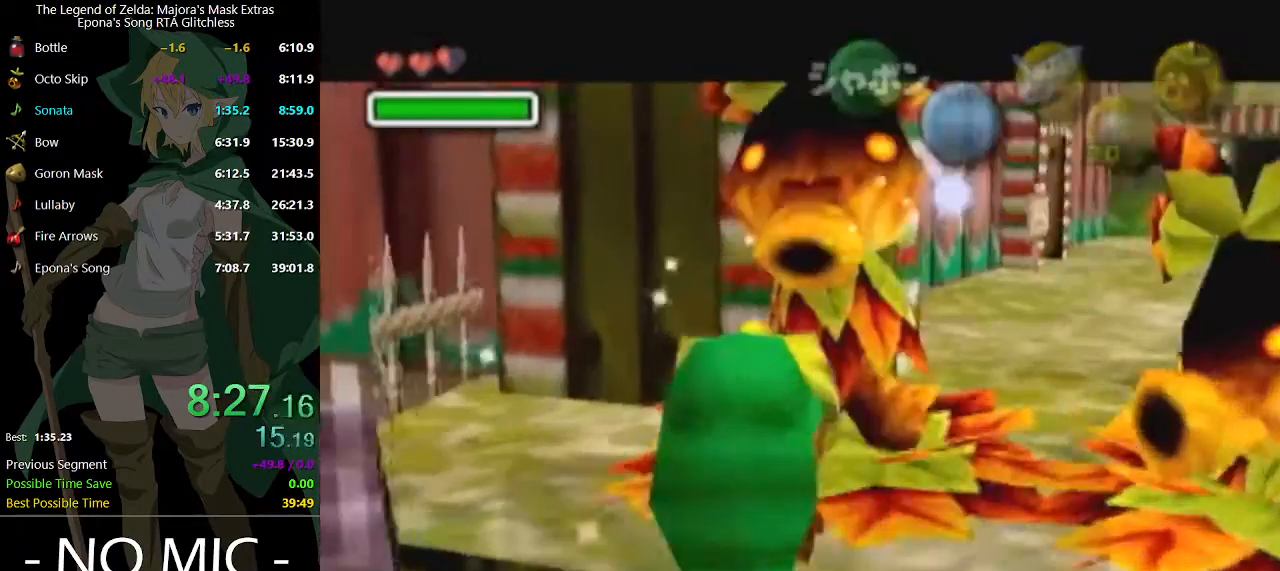
{"buttons": ["B"], "left_stick": "up-right", "right_stick": "center", "events": [[33, "B", "down"], [100, "B", "up"], [167, "B", "down"], [233, "B", "up"], [300, "B", "down"], [333, "B", "up"], [400, "B", "down"], [467, "B", "up"], [500, "B", "down"]]}
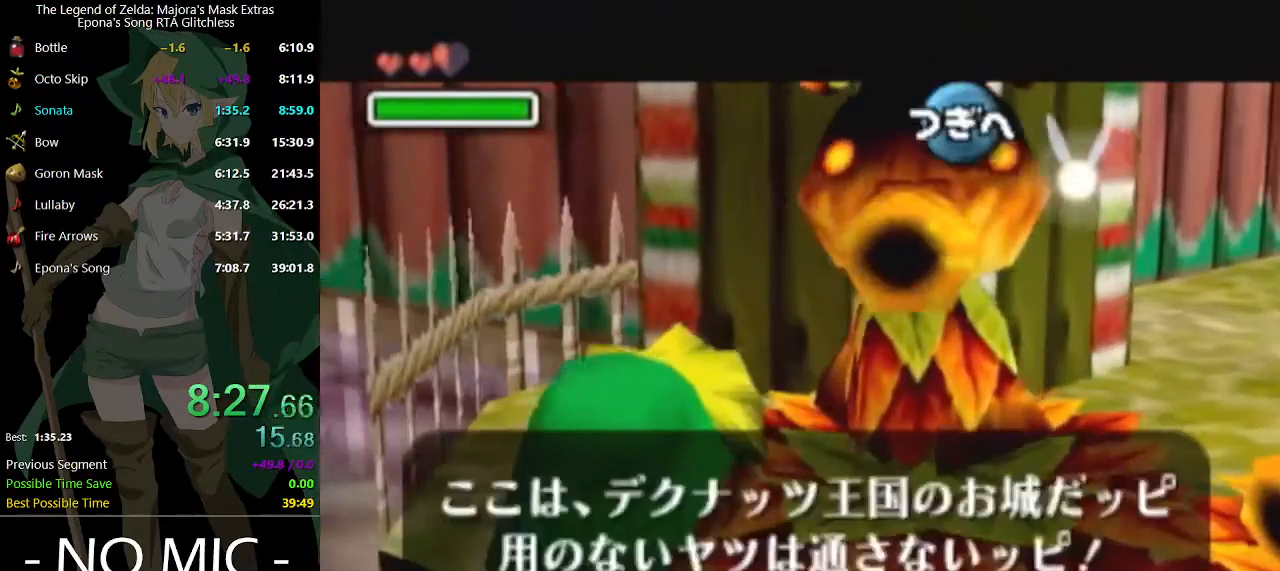
{"buttons": [], "left_stick": "up-right", "right_stick": "center", "events": [[33, "B", "up"], [100, "B", "down"], [167, "B", "up"], [267, "B", "down"], [300, "B", "up"], [333, "left_stick", "center"], [367, "B", "down"], [400, "B", "up"], [467, "B", "down"], [500, "B", "up"], [500, "left_stick", "up-right"]]}
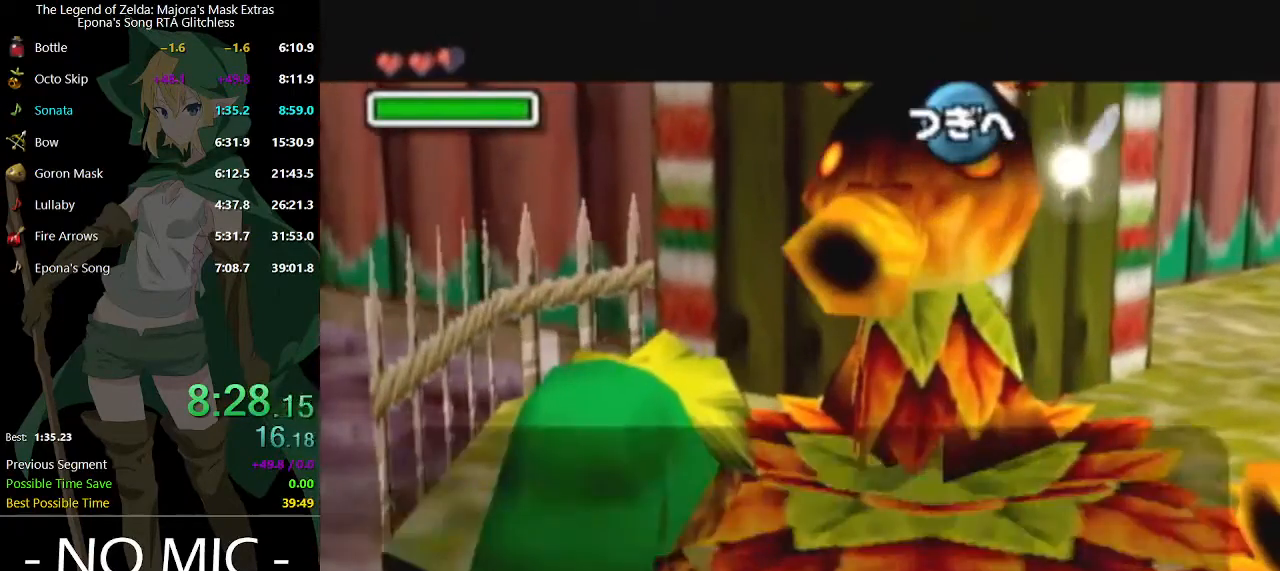
{"buttons": [], "left_stick": "up-right", "right_stick": "center", "events": [[67, "B", "down"], [133, "B", "up"], [200, "B", "down"], [233, "B", "up"], [300, "B", "down"], [367, "B", "up"], [400, "B", "down"], [467, "B", "up"]]}
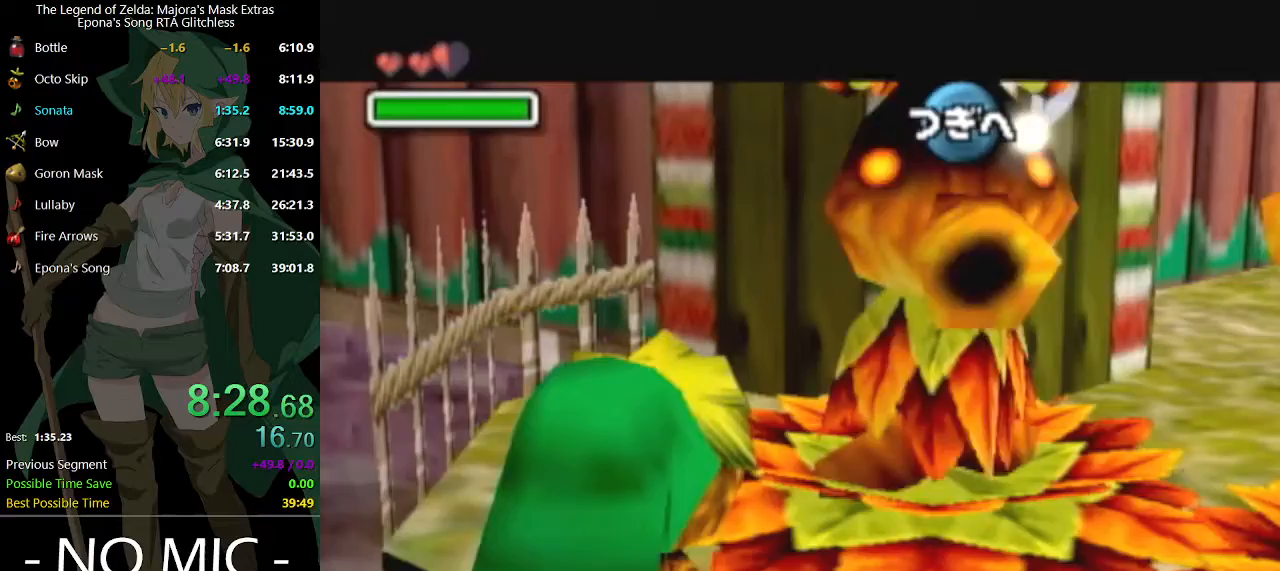
{"buttons": ["B"], "left_stick": "up-right", "right_stick": "center", "events": [[33, "B", "down"], [100, "B", "up"], [167, "B", "down"], [233, "B", "up"], [300, "B", "down"], [333, "B", "up"], [400, "B", "down"], [433, "B", "up"], [500, "B", "down"]]}
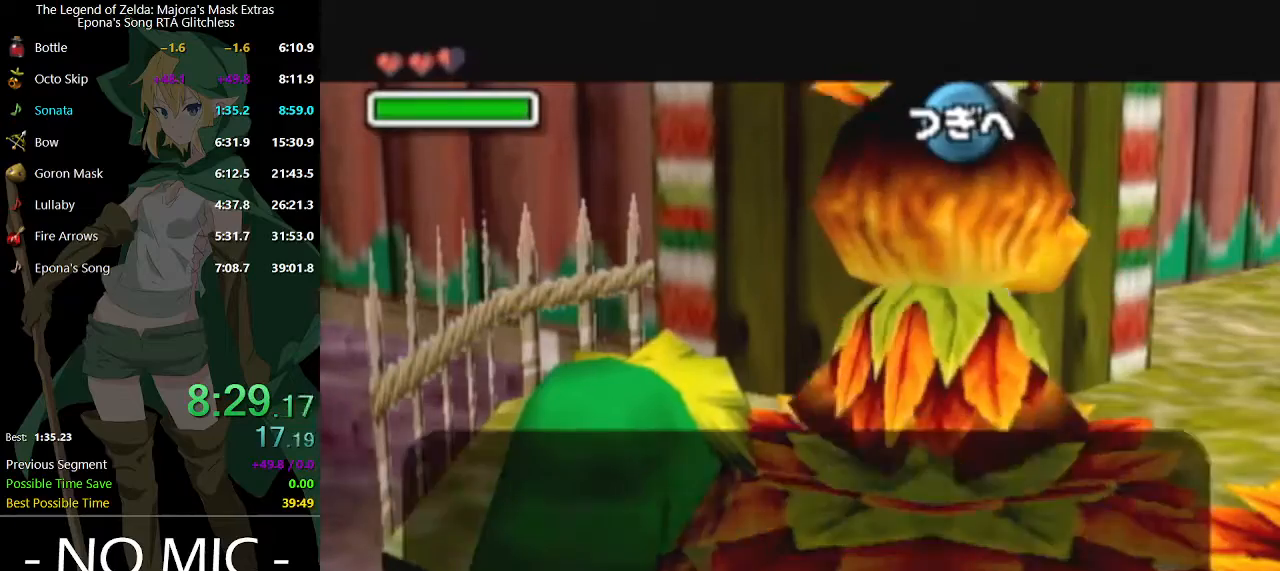
{"buttons": [], "left_stick": "up-right", "right_stick": "center", "events": [[33, "B", "up"], [100, "B", "down"], [167, "B", "up"]]}
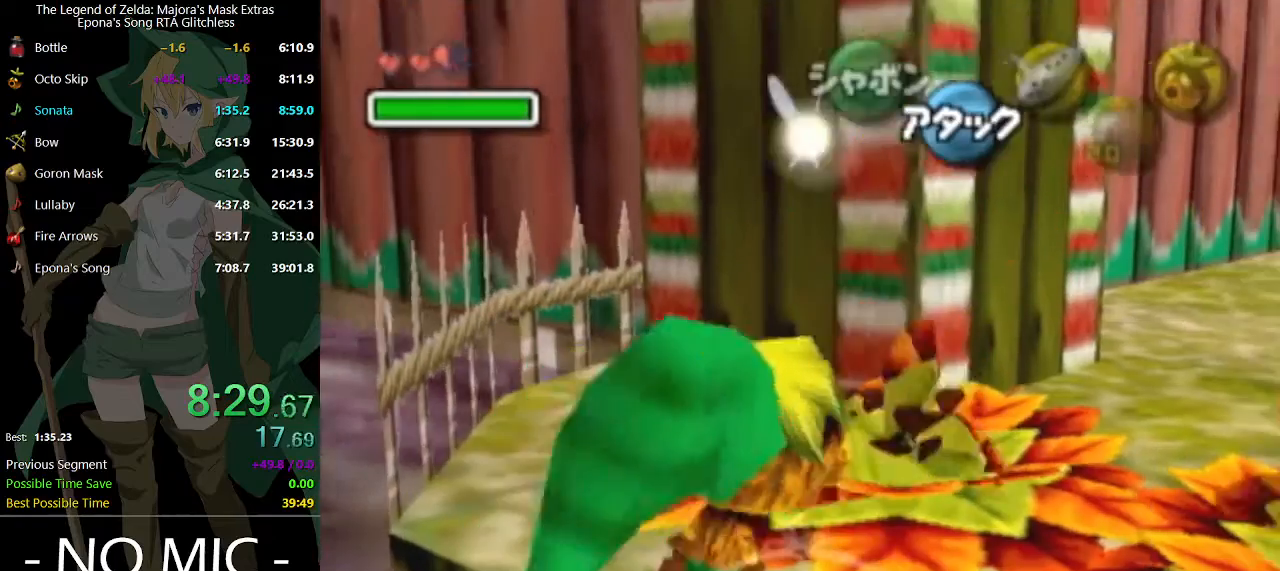
{"buttons": [], "left_stick": "up-right", "right_stick": "center", "events": [[133, "A", "down"], [233, "A", "up"], [300, "A", "down"], [467, "A", "up"]]}
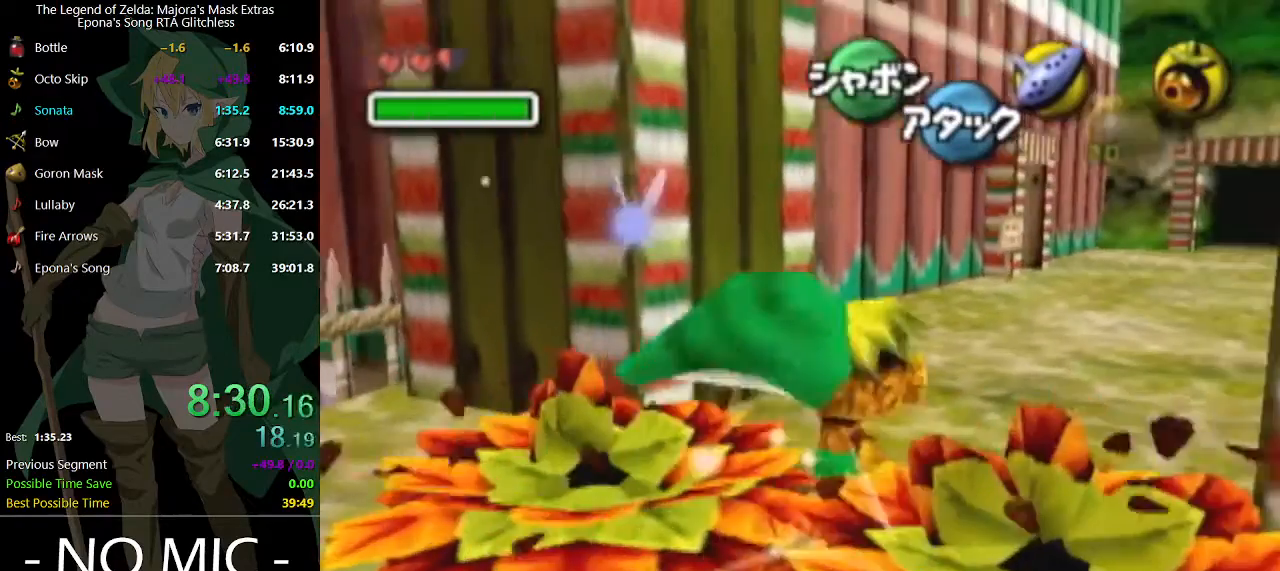
{"buttons": [], "left_stick": "up", "right_stick": "center", "events": [[67, "left_stick", "up"]]}
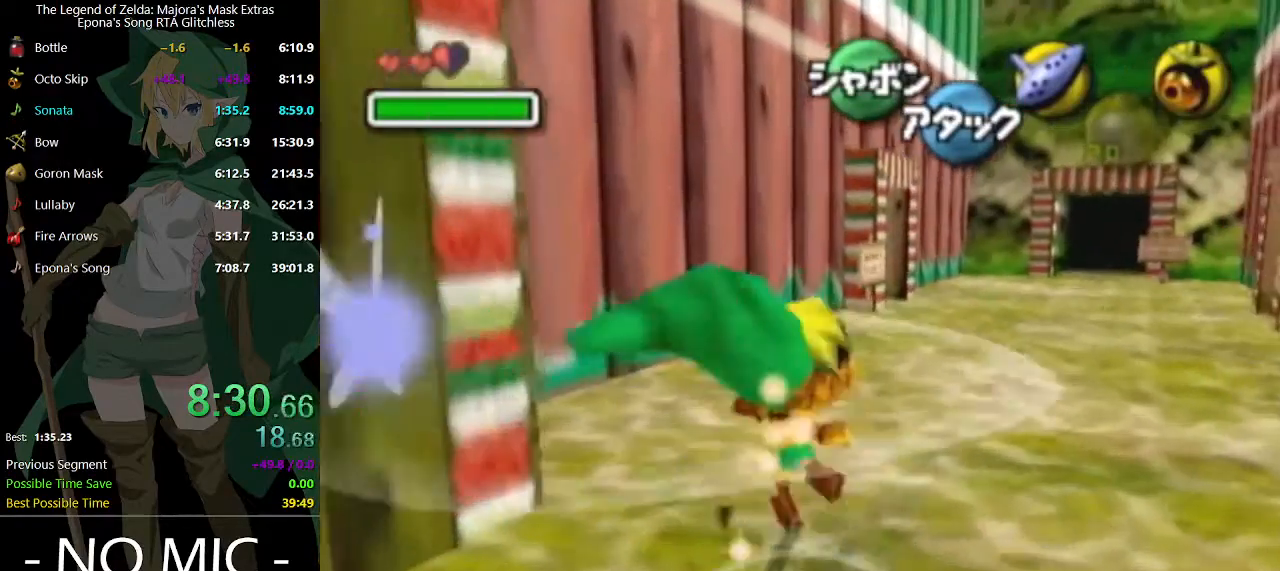
{"buttons": [], "left_stick": "up", "right_stick": "center", "events": [[33, "A", "down"], [367, "A", "up"]]}
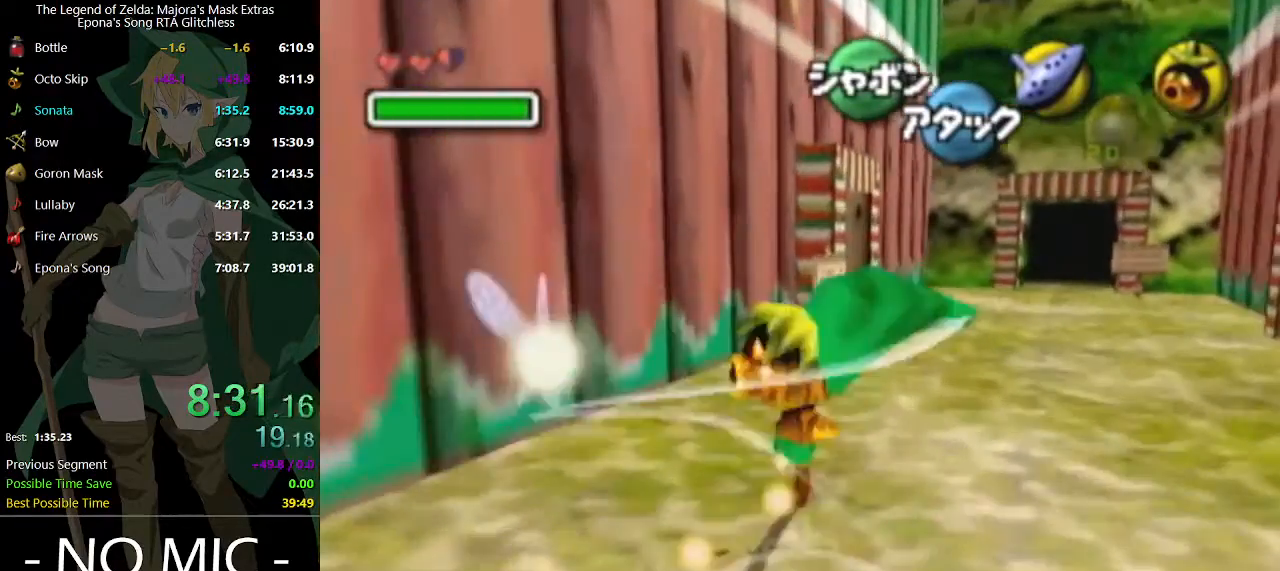
{"buttons": [], "left_stick": "up", "right_stick": "center", "events": []}
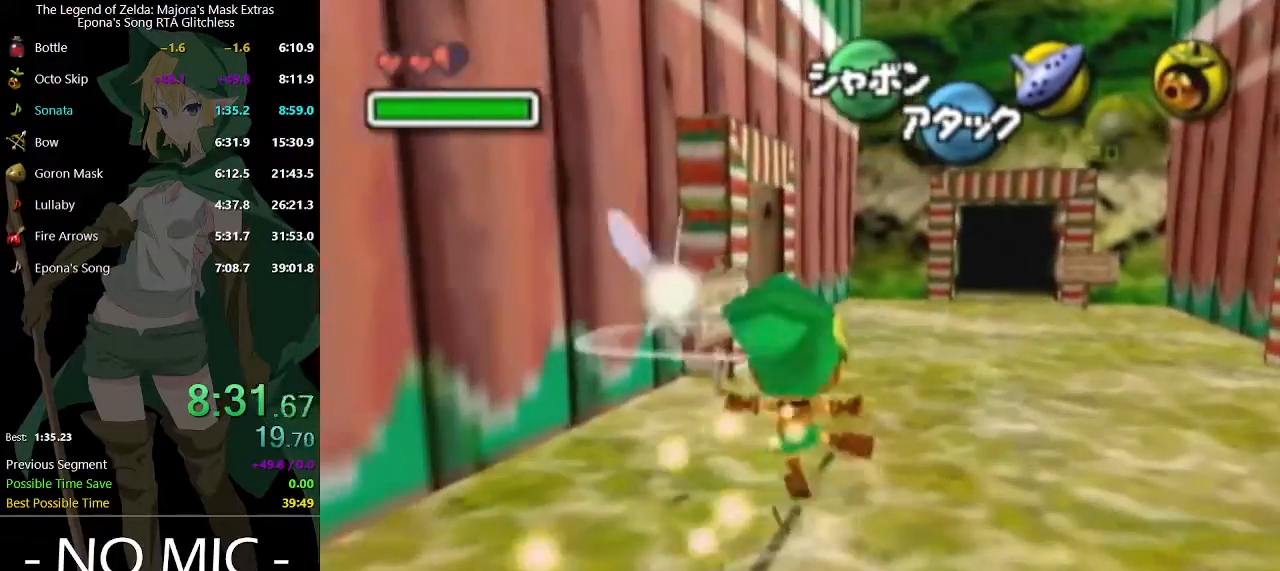
{"buttons": ["A"], "left_stick": "up", "right_stick": "center", "events": [[300, "X", "down"], [400, "X", "up"], [467, "A", "down"]]}
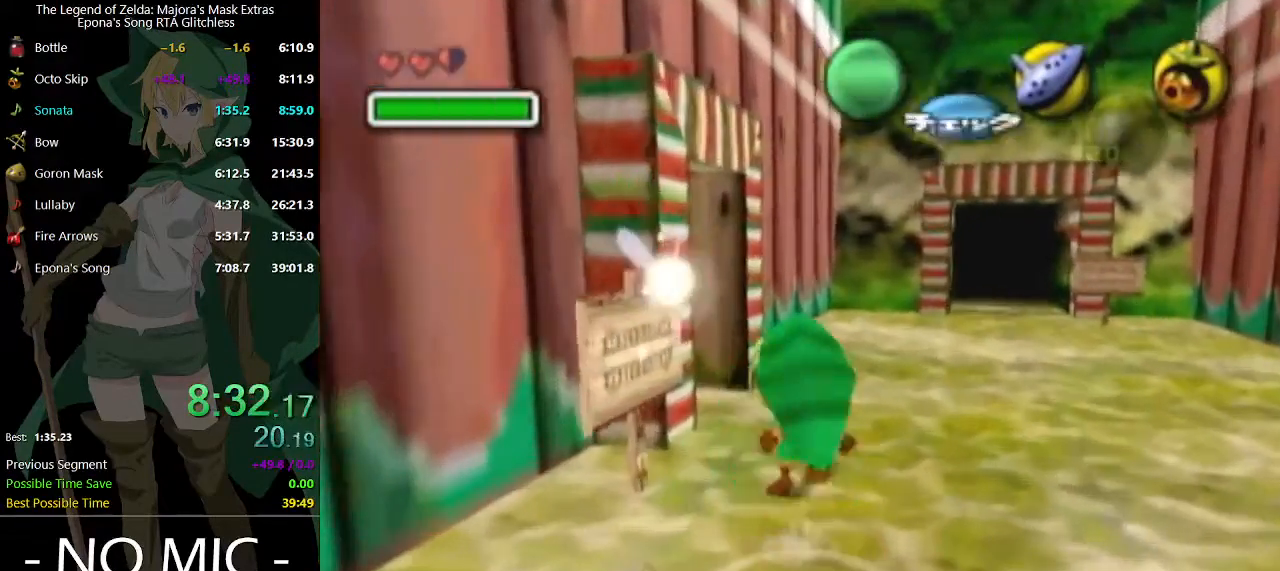
{"buttons": [], "left_stick": "up", "right_stick": "center", "events": [[33, "A", "up"], [100, "A", "down"], [200, "A", "up"], [267, "A", "down"], [333, "A", "up"]]}
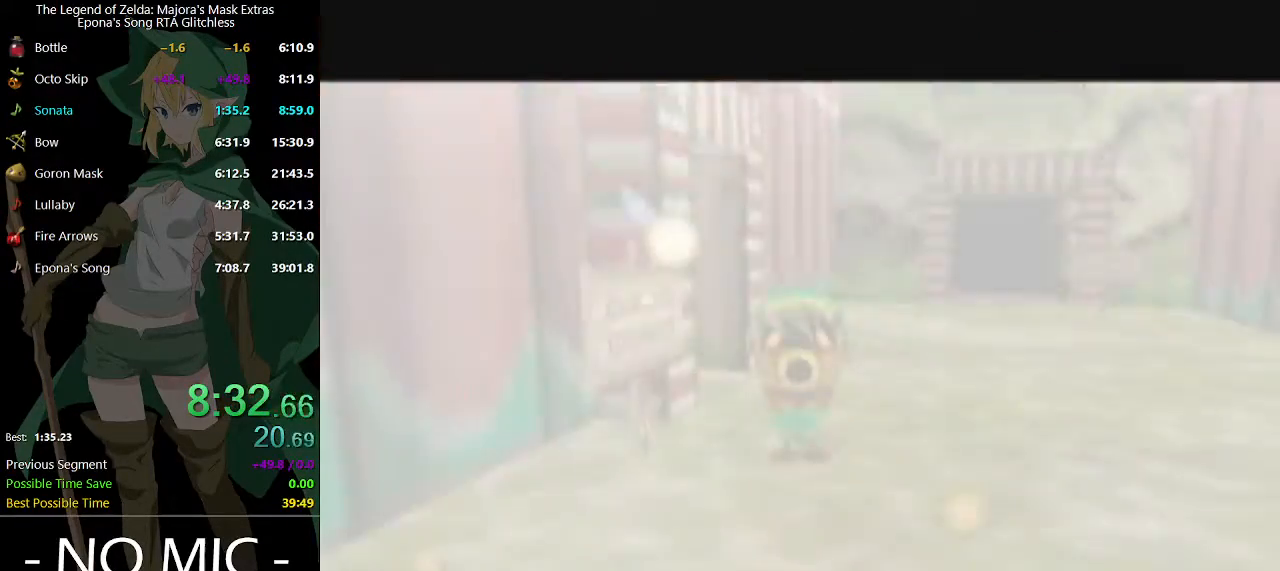
{"buttons": [], "left_stick": "up", "right_stick": "center", "events": []}
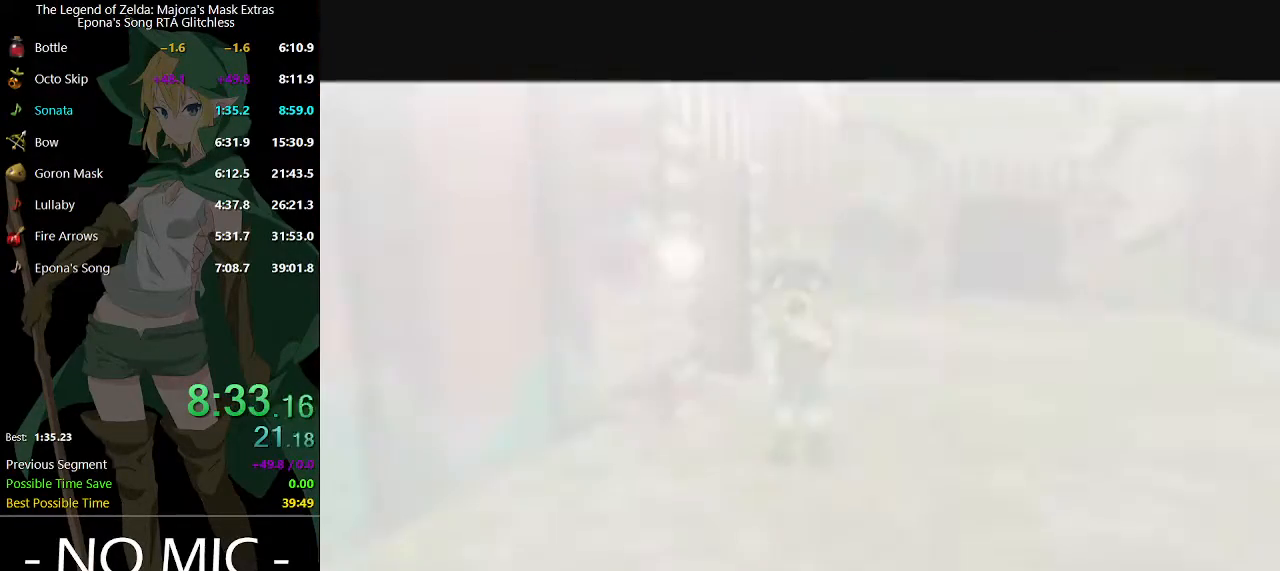
{"buttons": [], "left_stick": "up", "right_stick": "center", "events": []}
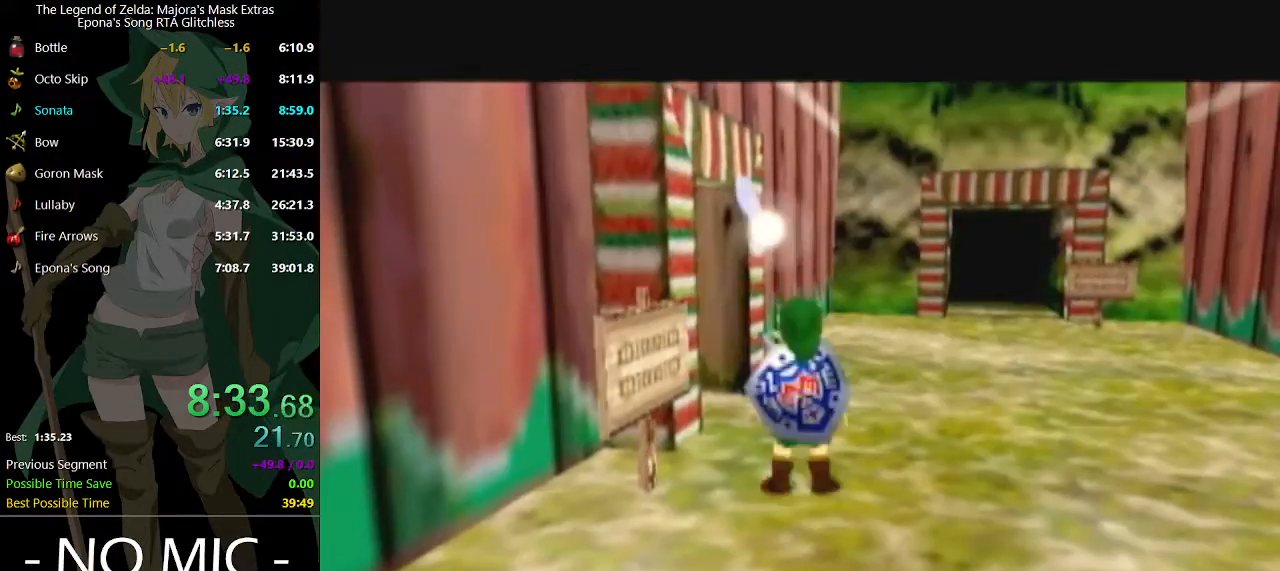
{"buttons": [], "left_stick": "up-left", "right_stick": "center", "events": [[33, "left_stick", "up-left"]]}
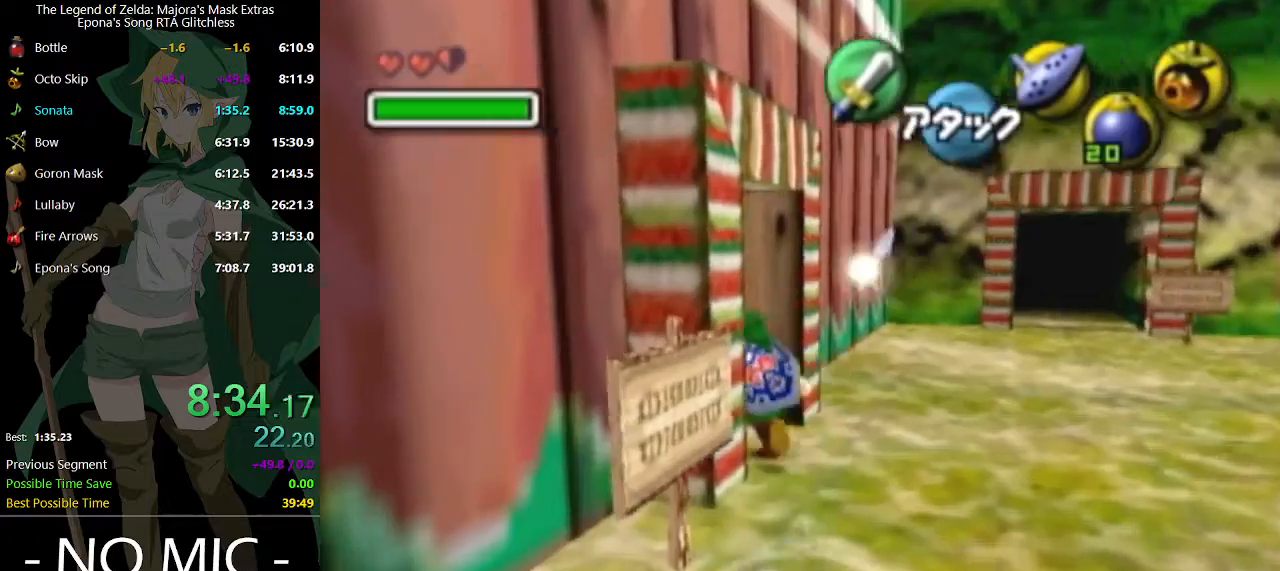
{"buttons": [], "left_stick": "up-left", "right_stick": "center", "events": [[200, "R2", "down"], [300, "R2", "up"]]}
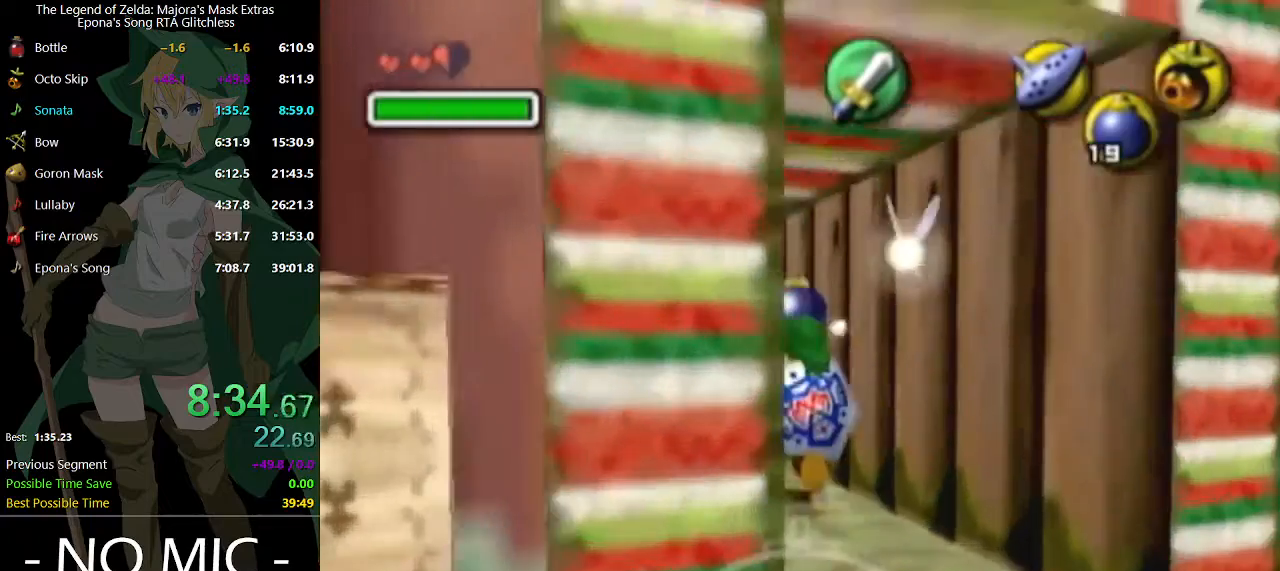
{"buttons": [], "left_stick": "up", "right_stick": "center", "events": [[200, "left_stick", "up"]]}
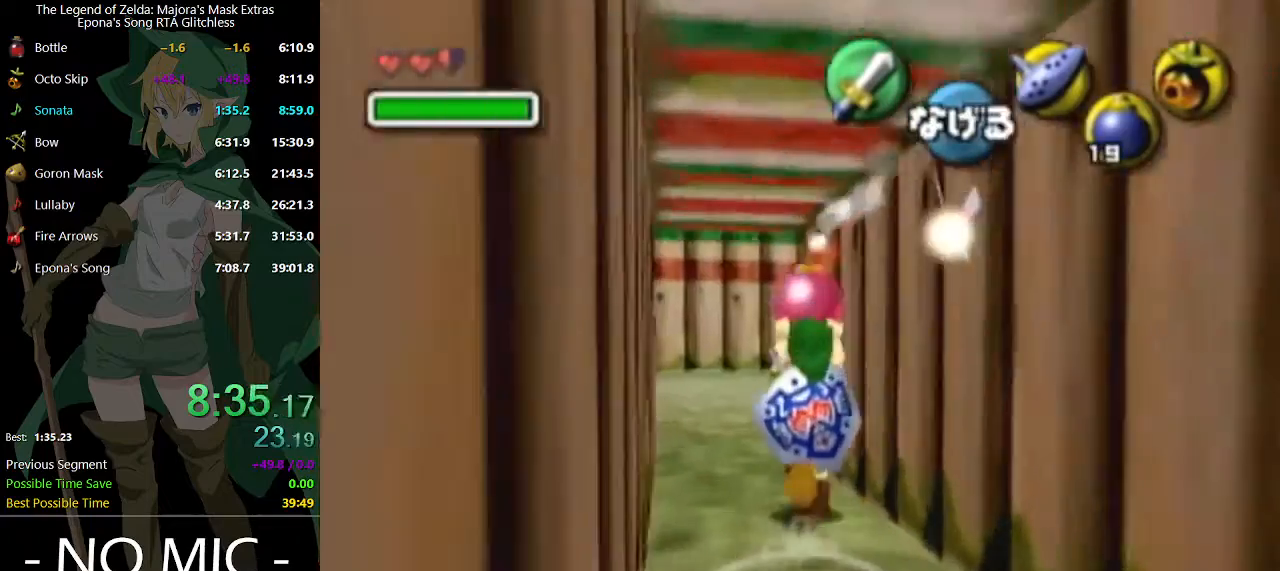
{"buttons": [], "left_stick": "up", "right_stick": "center", "events": []}
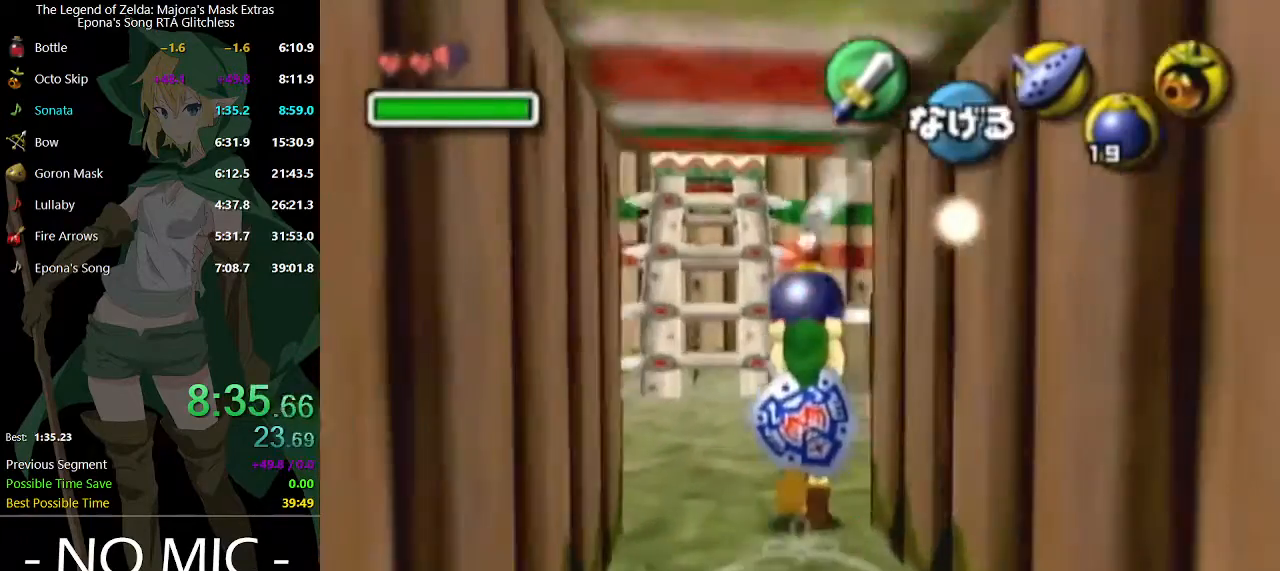
{"buttons": [], "left_stick": "up-right", "right_stick": "center", "events": [[67, "left_stick", "up-right"]]}
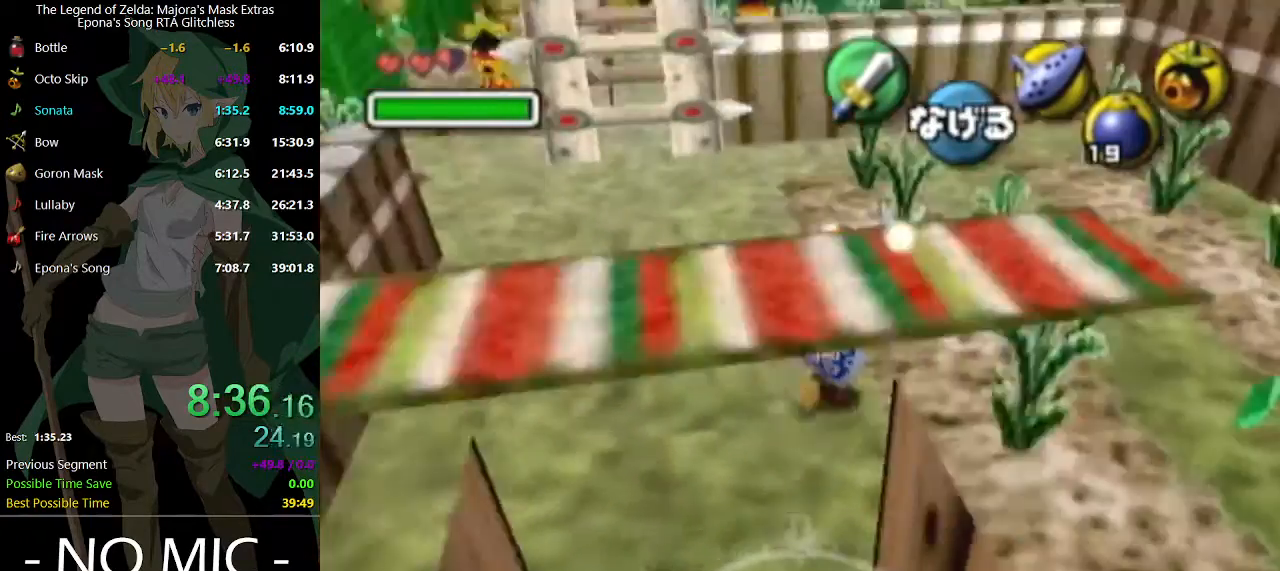
{"buttons": [], "left_stick": "up", "right_stick": "center", "events": [[467, "left_stick", "up"]]}